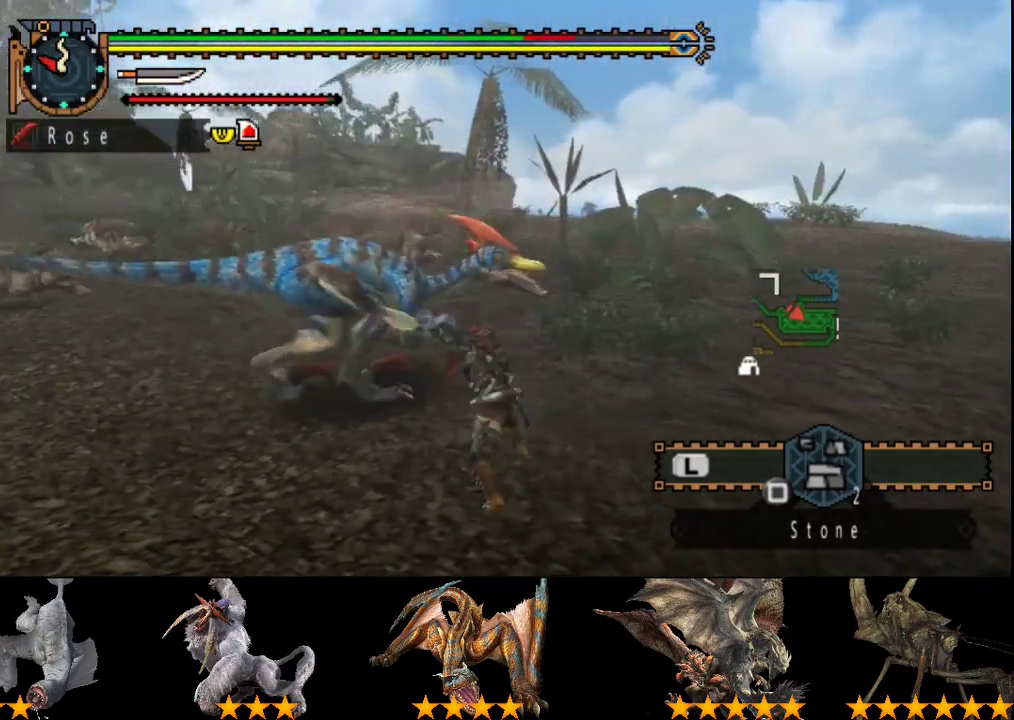
Gameplay with a controller (PlayStation layout); each line is a JSON object with the inputs held at the frame after it. "events" lists button and stick changes between this image and that frame as [ms after this image, input, new state], when the widget could be followed in between. Not read: CROSS L3 R3.
{"buttons": [], "left_stick": "up-left", "right_stick": "center", "events": [[17, "CIRCLE", "up"], [17, "TRIANGLE", "up"], [83, "CIRCLE", "down"], [83, "TRIANGLE", "down"], [183, "TRIANGLE", "up"], [217, "CIRCLE", "up"], [433, "left_stick", "up-left"]]}
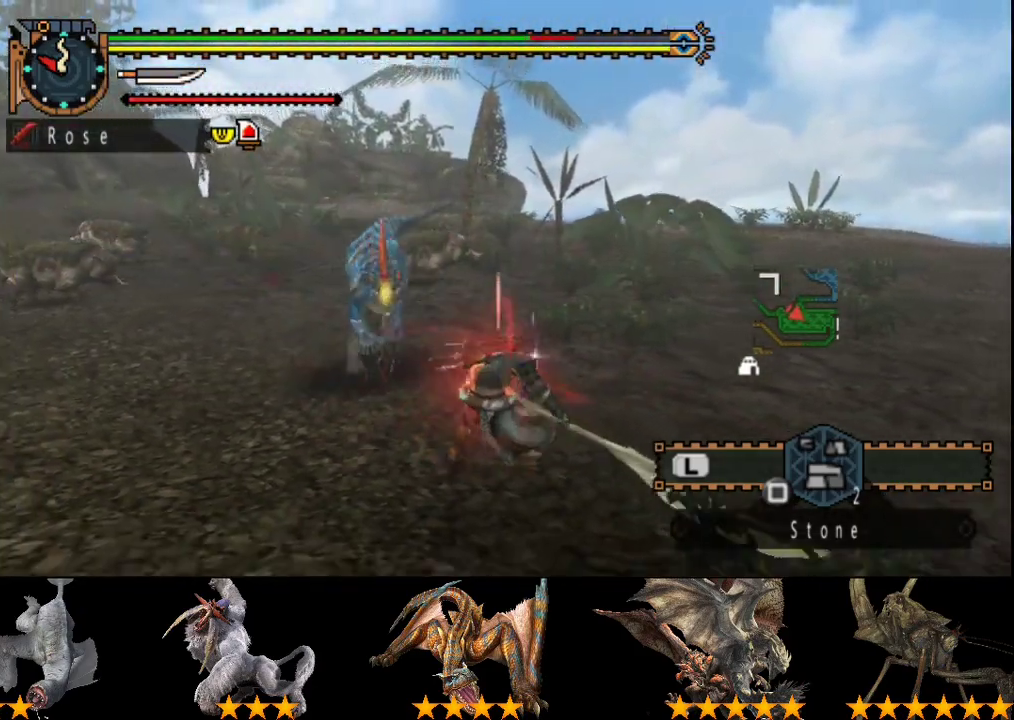
{"buttons": [], "left_stick": "left", "right_stick": "center", "events": [[33, "left_stick", "left"]]}
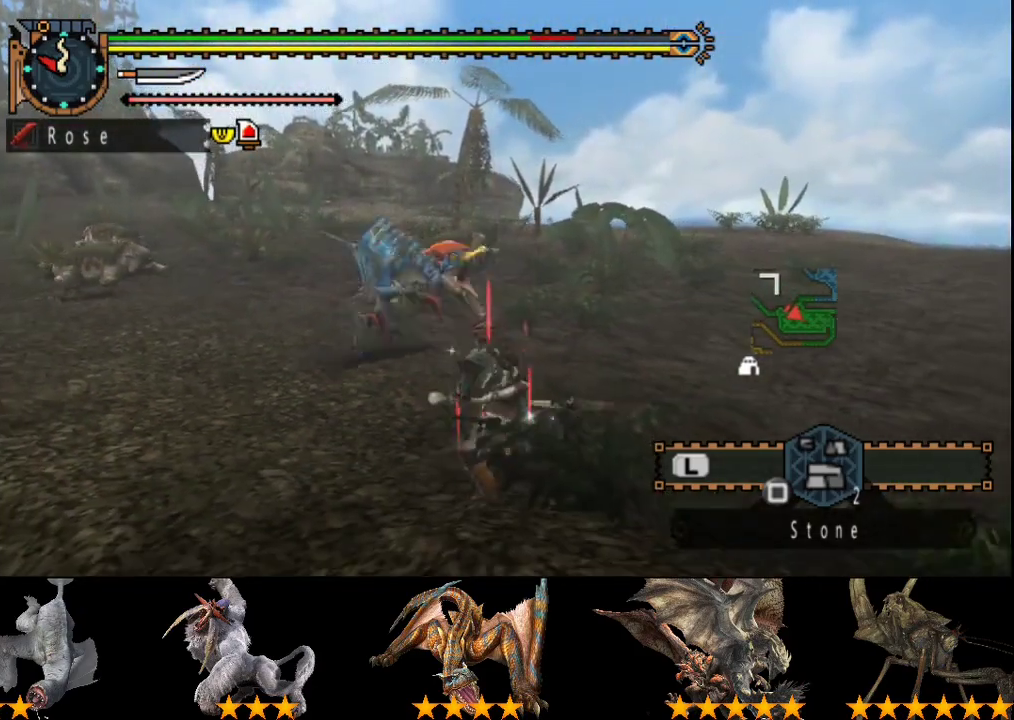
{"buttons": [], "left_stick": "down", "right_stick": "right"}
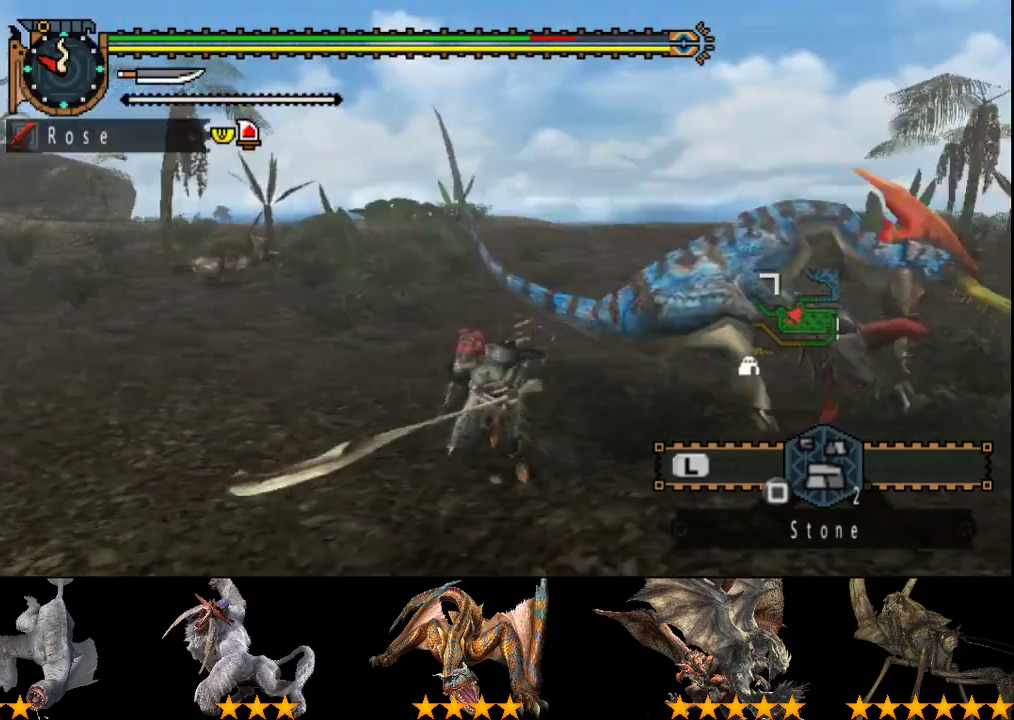
{"buttons": [], "left_stick": "up-left", "right_stick": "center"}
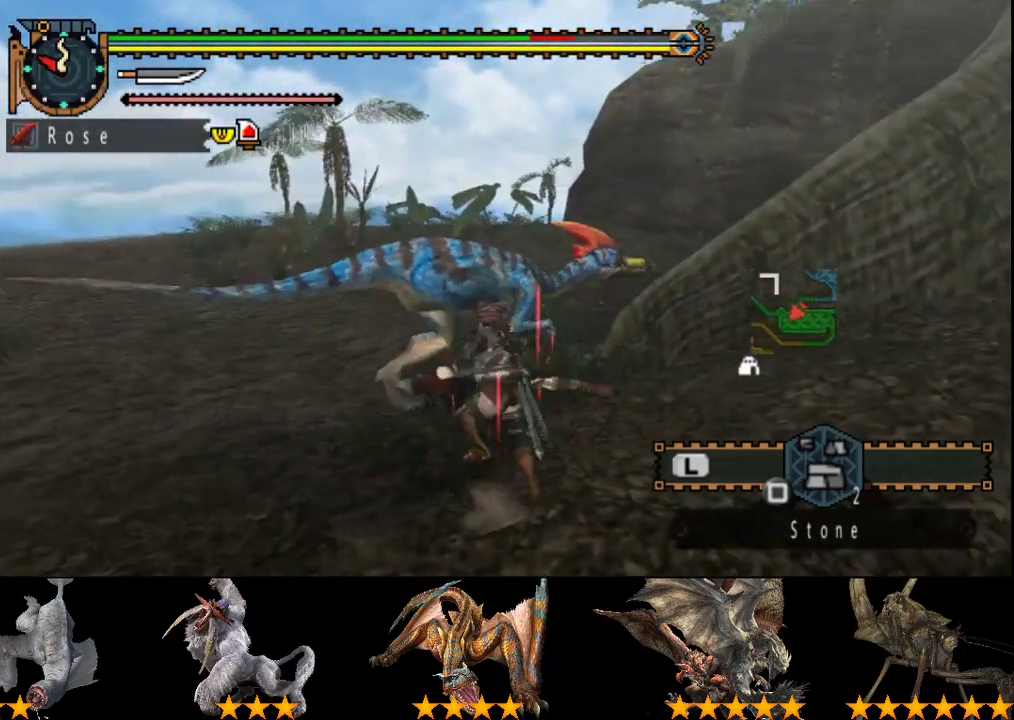
{"buttons": ["R2"], "left_stick": "up-left", "right_stick": "center", "events": [[150, "R2", "down"], [183, "left_stick", "left"], [250, "R2", "up"], [317, "R2", "down"], [317, "left_stick", "up-left"], [417, "R2", "up"], [483, "R2", "down"]]}
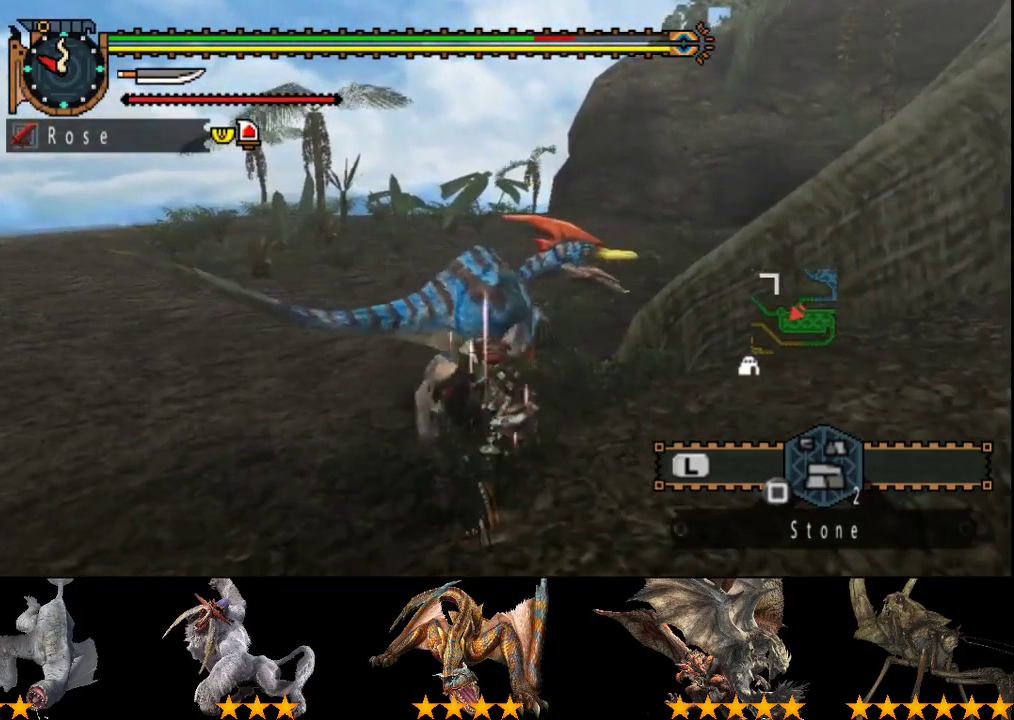
{"buttons": ["R2"], "left_stick": "up-left", "right_stick": "center", "events": [[83, "R2", "up"], [150, "R2", "down"], [217, "R2", "up"], [317, "R2", "down"], [383, "R2", "up"], [483, "R2", "down"]]}
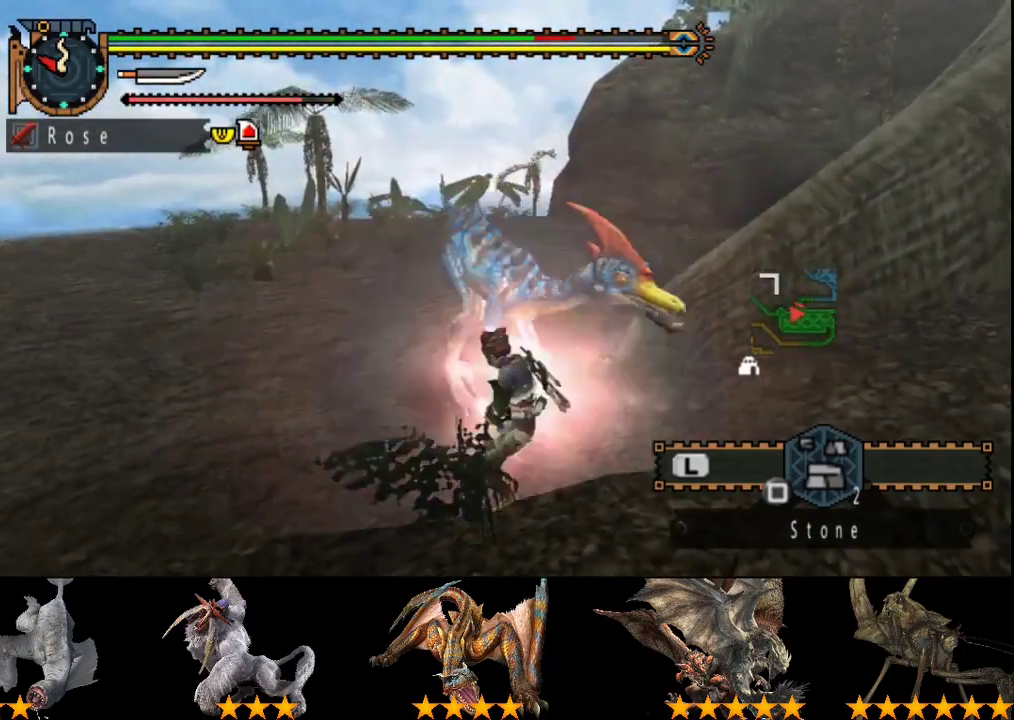
{"buttons": ["R2"], "left_stick": "up", "right_stick": "center", "events": [[17, "left_stick", "up"], [50, "R2", "up"], [133, "R2", "down"], [233, "R2", "up"], [300, "R2", "down"], [400, "R2", "up"], [467, "R2", "down"]]}
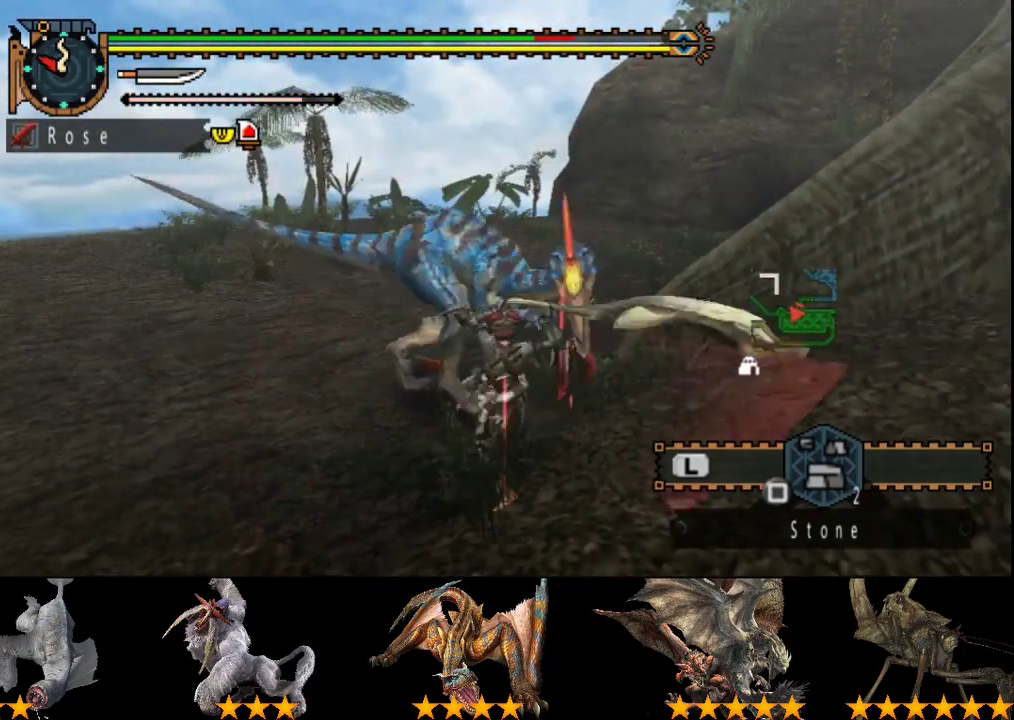
{"buttons": ["R2"], "left_stick": "up", "right_stick": "center", "events": [[67, "R2", "up"], [133, "R2", "down"], [267, "R2", "up"], [333, "R2", "down"], [433, "R2", "up"], [500, "R2", "down"]]}
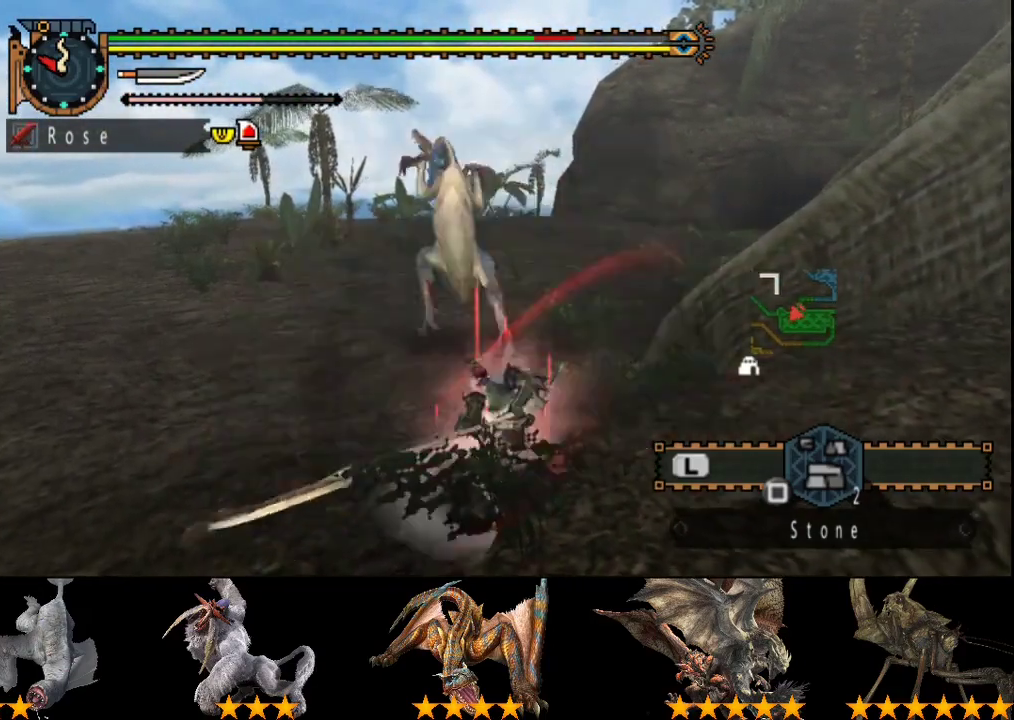
{"buttons": [], "left_stick": "right", "right_stick": "center", "events": [[33, "left_stick", "up-right"], [100, "R2", "up"], [150, "left_stick", "right"], [183, "R2", "down"], [317, "R2", "up"], [383, "R2", "down"], [483, "R2", "up"]]}
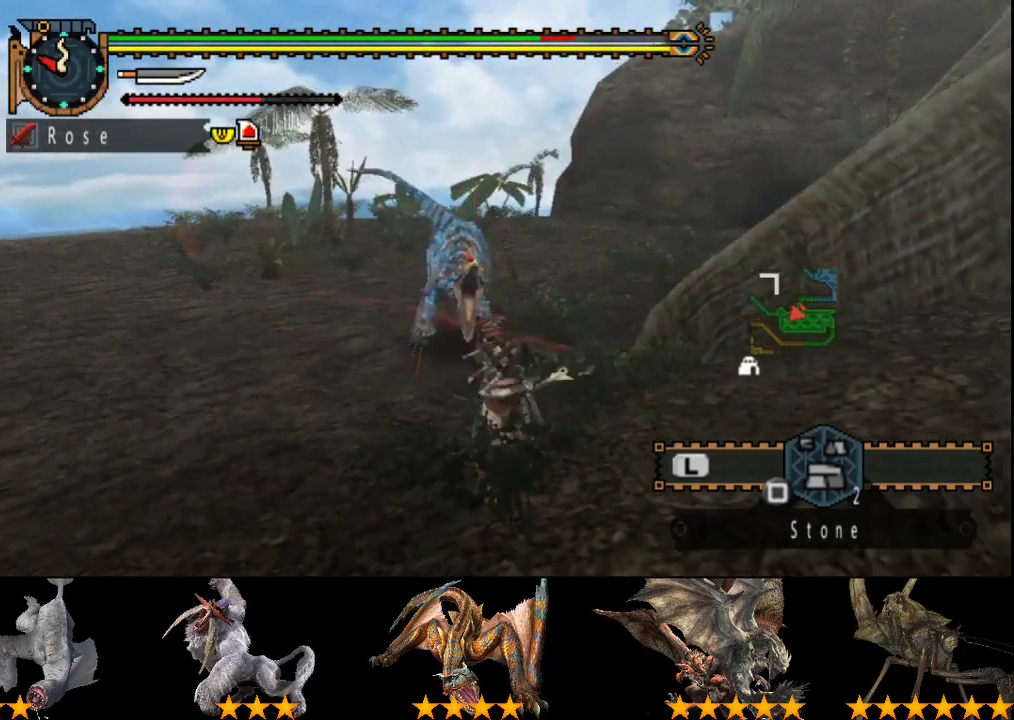
{"buttons": [], "left_stick": "up-left", "right_stick": "center", "events": [[83, "R2", "down"], [183, "R2", "up"], [250, "R2", "down"], [350, "left_stick", "up-left"], [500, "R2", "up"]]}
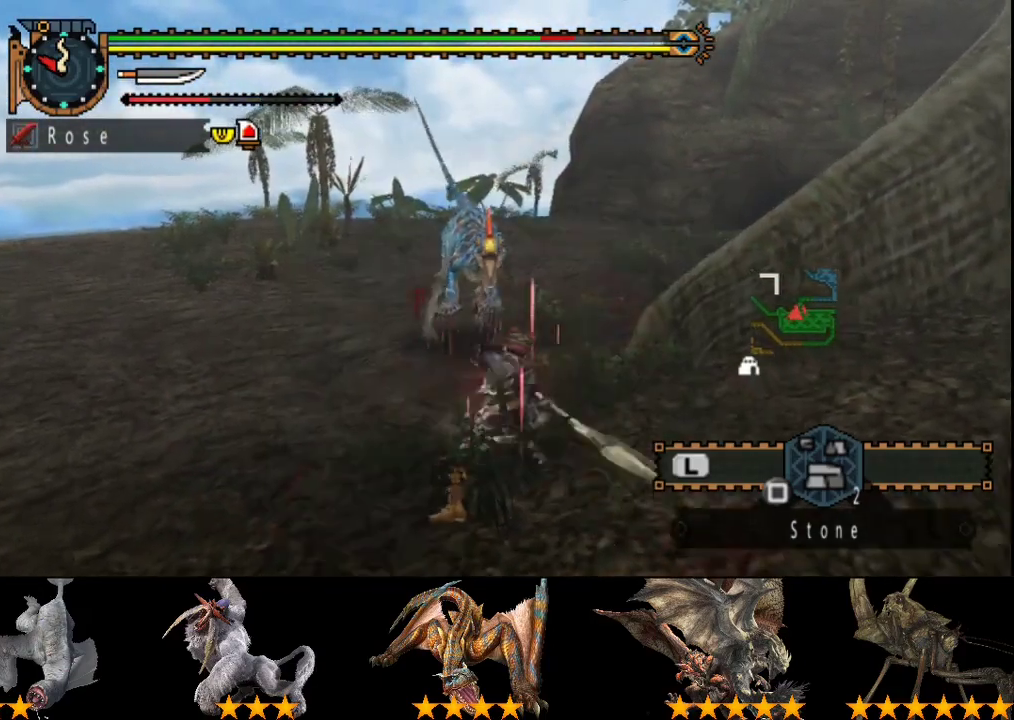
{"buttons": ["R2"], "left_stick": "up-left", "right_stick": "center", "events": [[100, "R2", "down"], [167, "R2", "up"], [267, "R2", "down"], [333, "R2", "up"], [433, "R2", "down"]]}
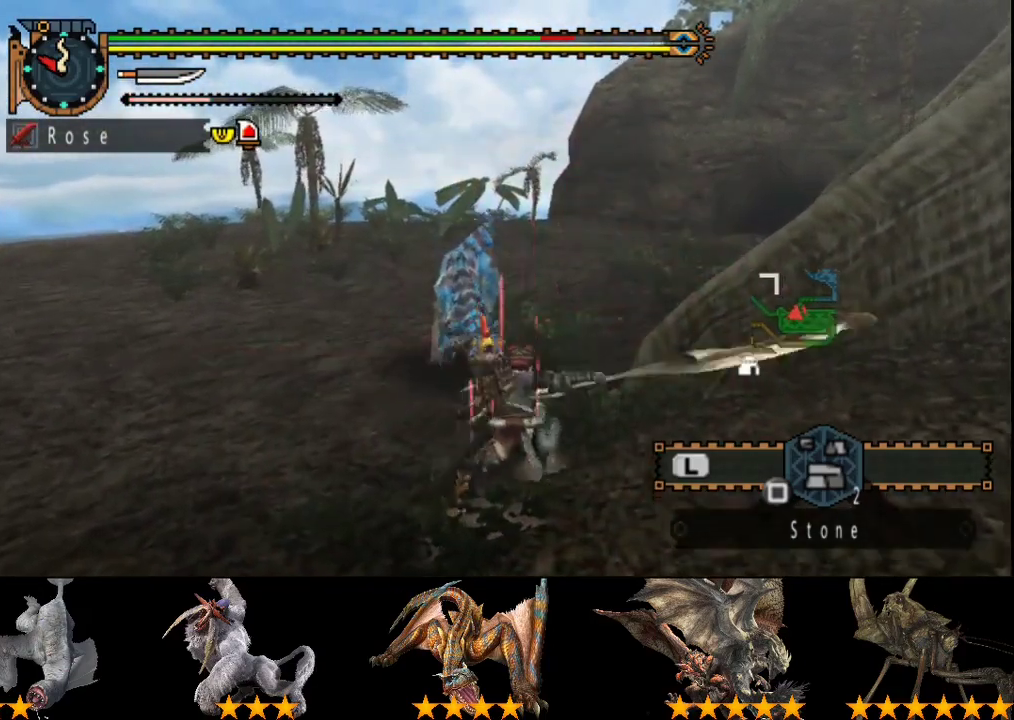
{"buttons": [], "left_stick": "center", "right_stick": "center", "events": [[33, "R2", "up"], [100, "R2", "down"], [233, "R2", "up"], [300, "left_stick", "center"]]}
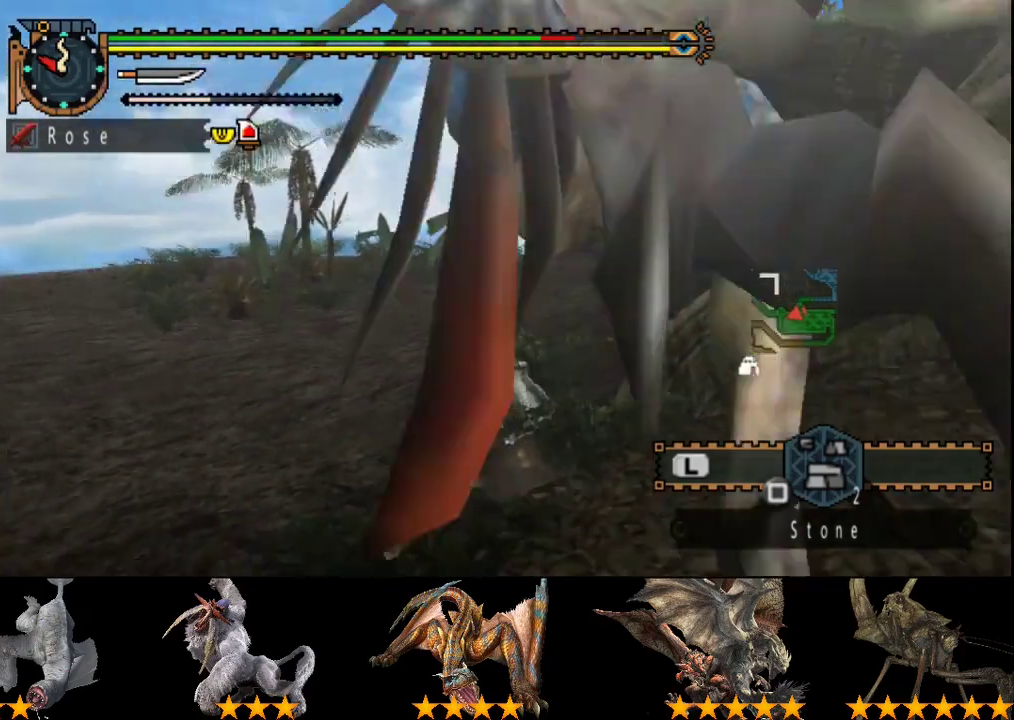
{"buttons": [], "left_stick": "down-left", "right_stick": "right", "events": [[133, "right_stick", "right"], [483, "left_stick", "down-left"]]}
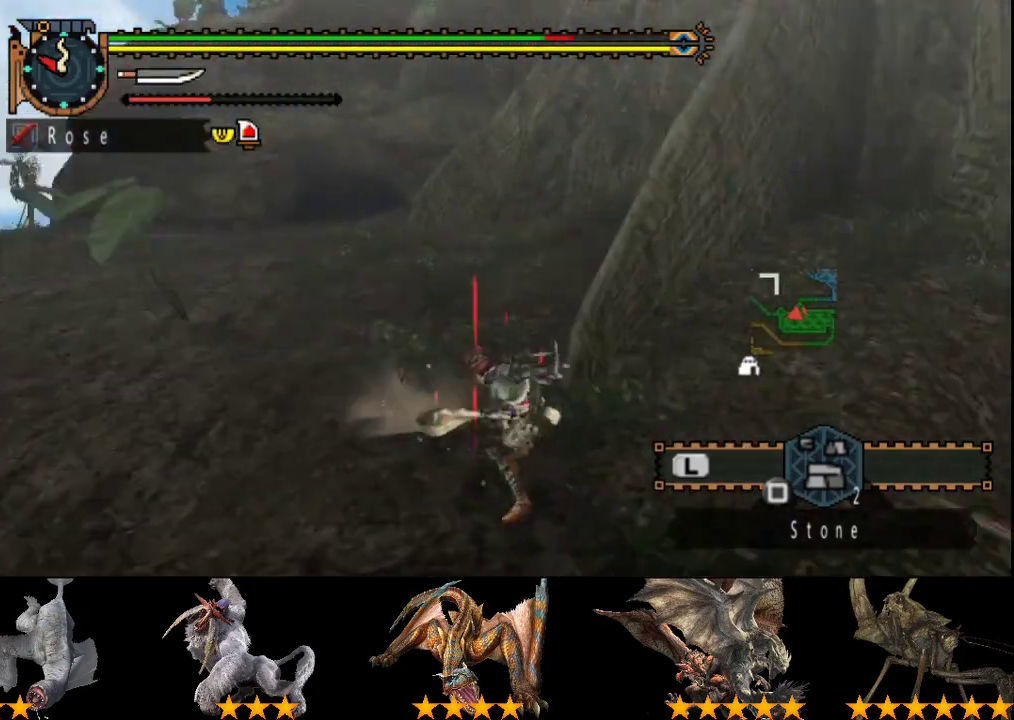
{"buttons": [], "left_stick": "down-left", "right_stick": "center", "events": [[17, "right_stick", "center"]]}
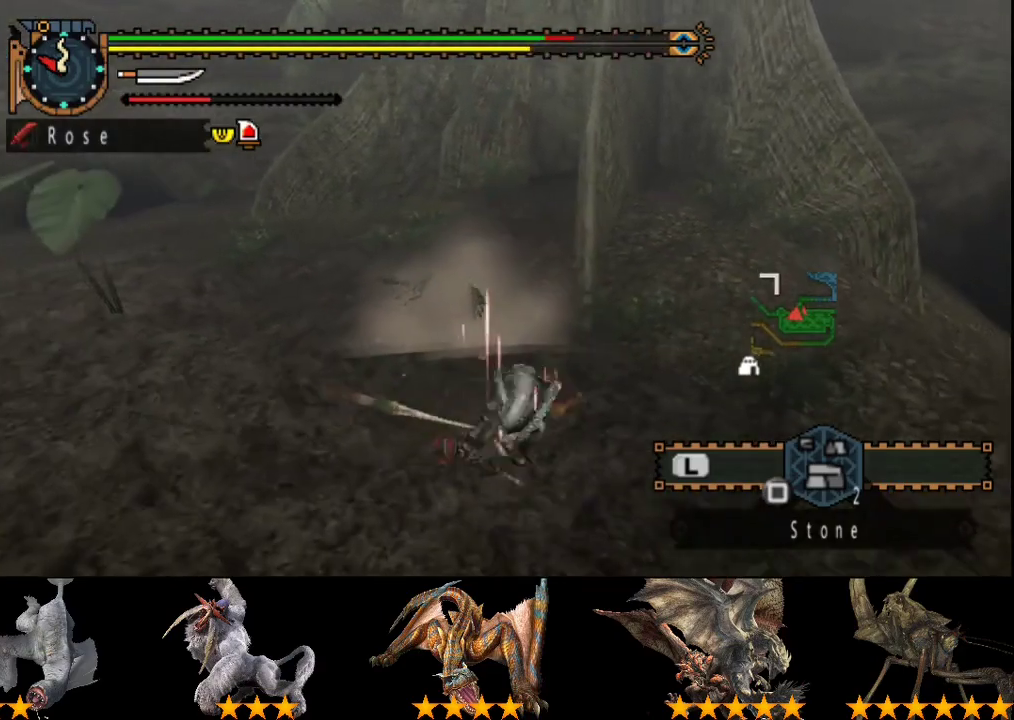
{"buttons": [], "left_stick": "right", "right_stick": "right", "events": [[117, "left_stick", "center"], [183, "right_stick", "right"], [500, "left_stick", "right"]]}
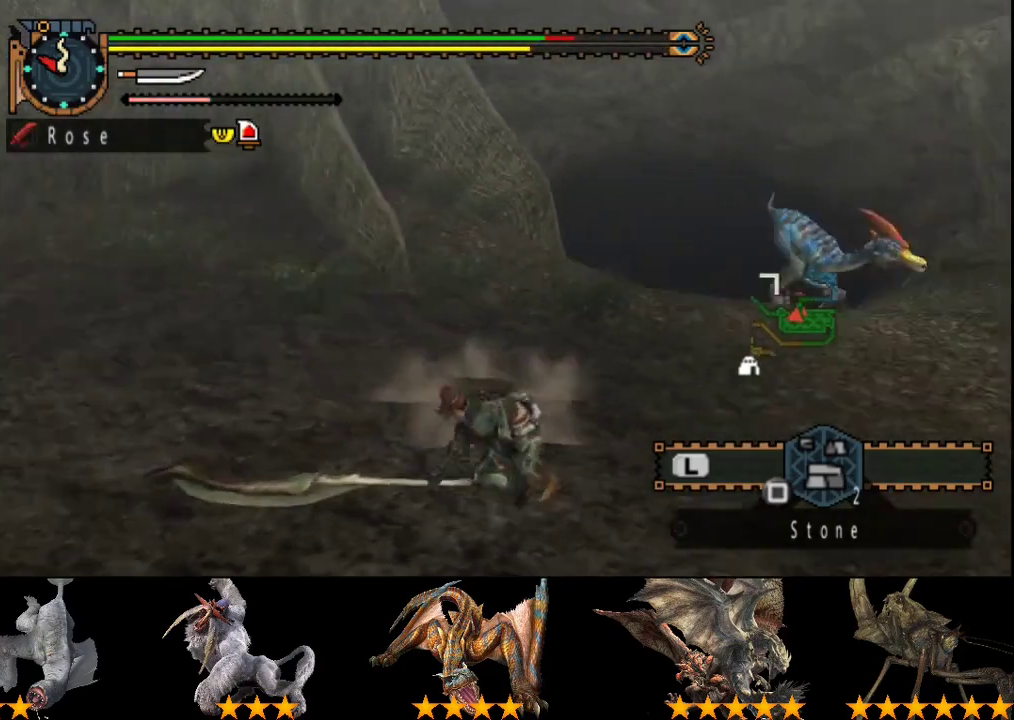
{"buttons": [], "left_stick": "right", "right_stick": "center", "events": [[67, "right_stick", "center"]]}
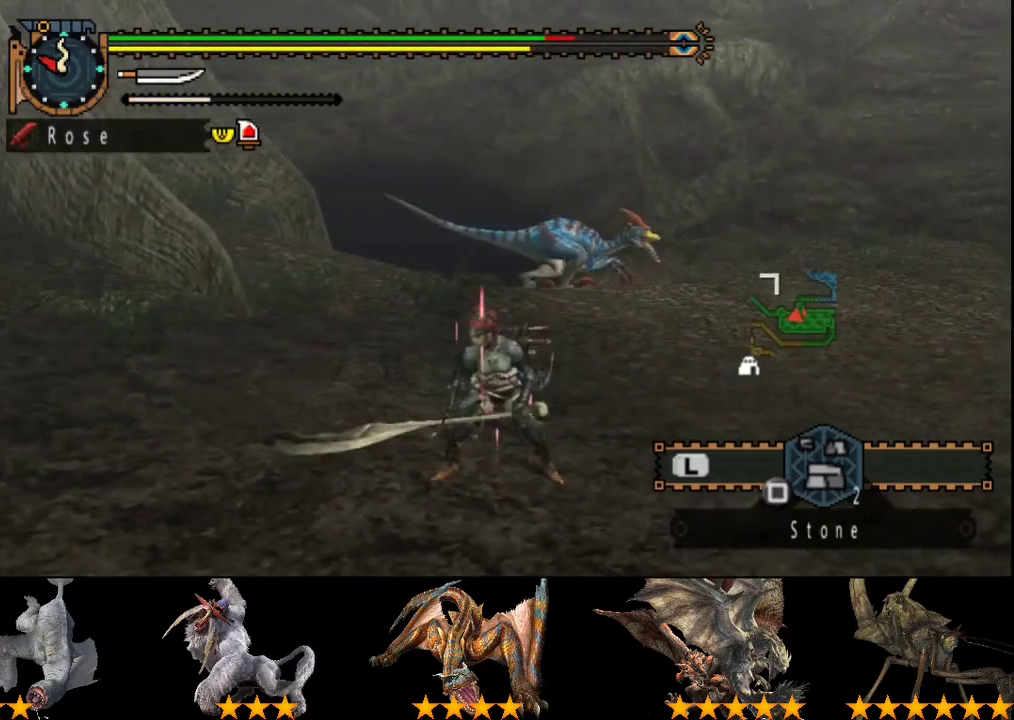
{"buttons": [], "left_stick": "right", "right_stick": "center", "events": [[233, "left_stick", "up-right"], [300, "right_stick", "left"], [500, "left_stick", "right"], [500, "right_stick", "center"]]}
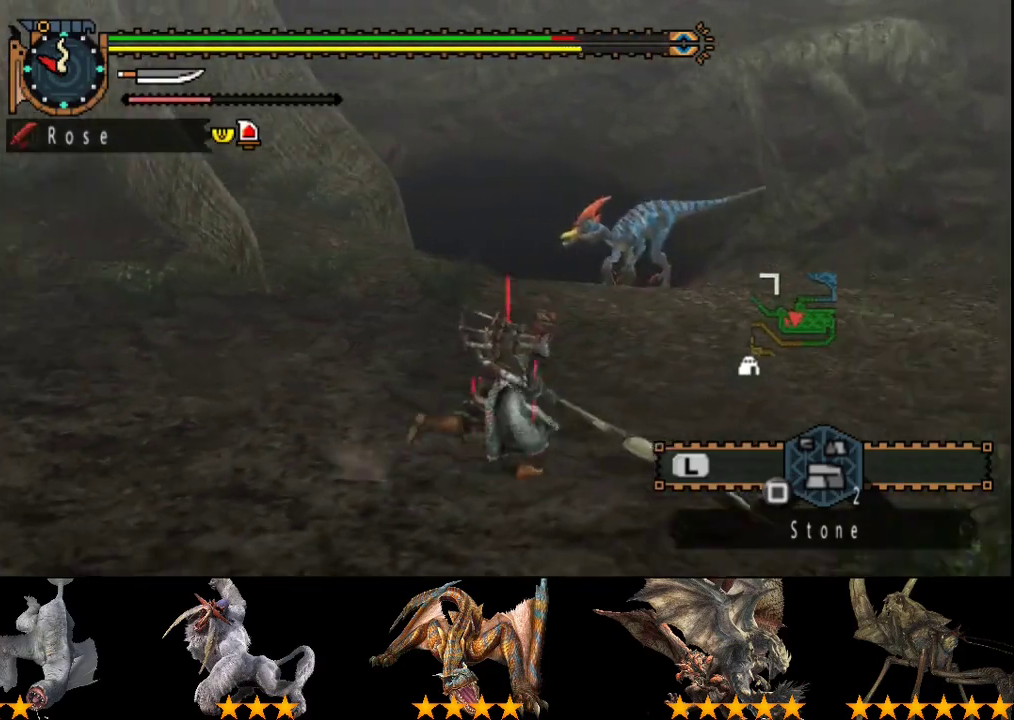
{"buttons": [], "left_stick": "right", "right_stick": "center", "events": []}
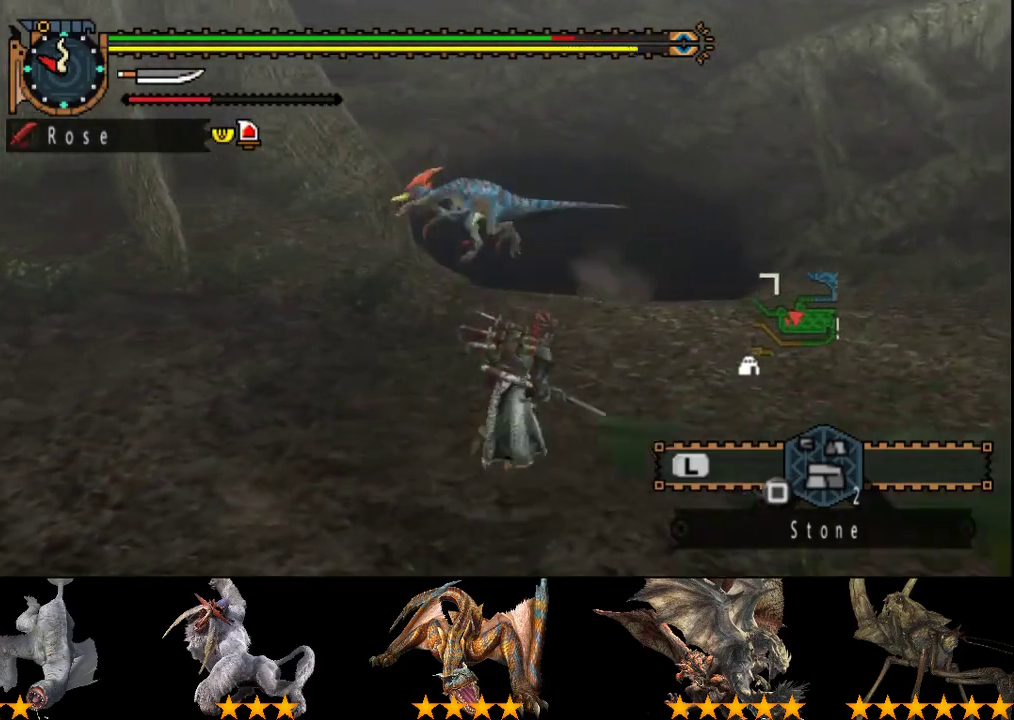
{"buttons": [], "left_stick": "up-right", "right_stick": "center", "events": [[17, "right_stick", "left"], [50, "left_stick", "up-right"], [217, "right_stick", "center"]]}
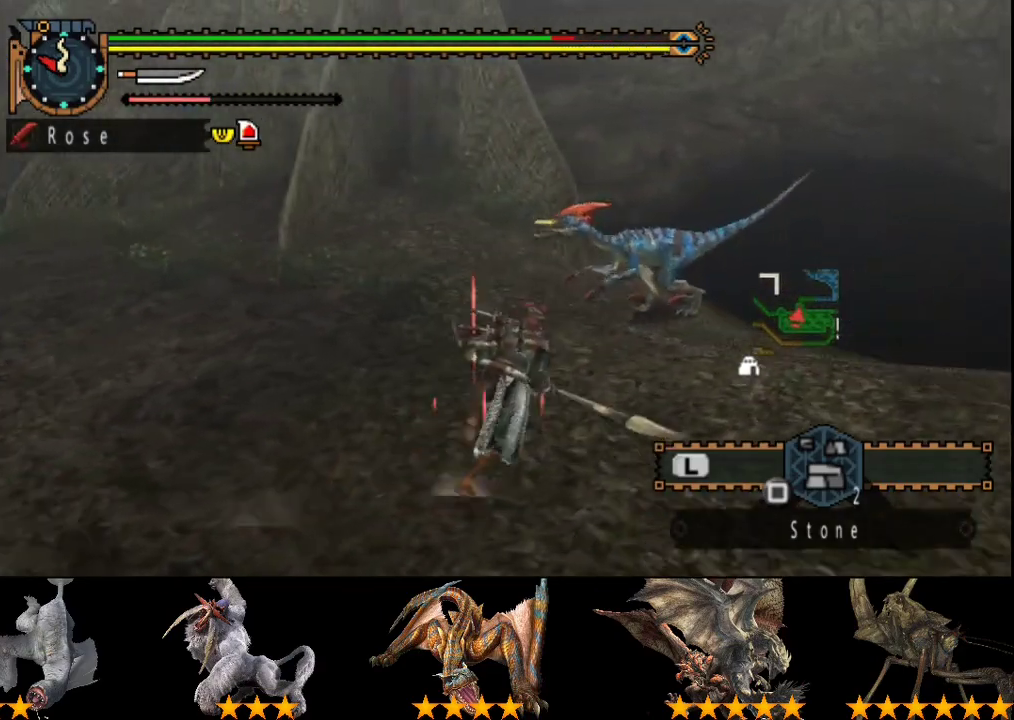
{"buttons": [], "left_stick": "up-right", "right_stick": "center", "events": []}
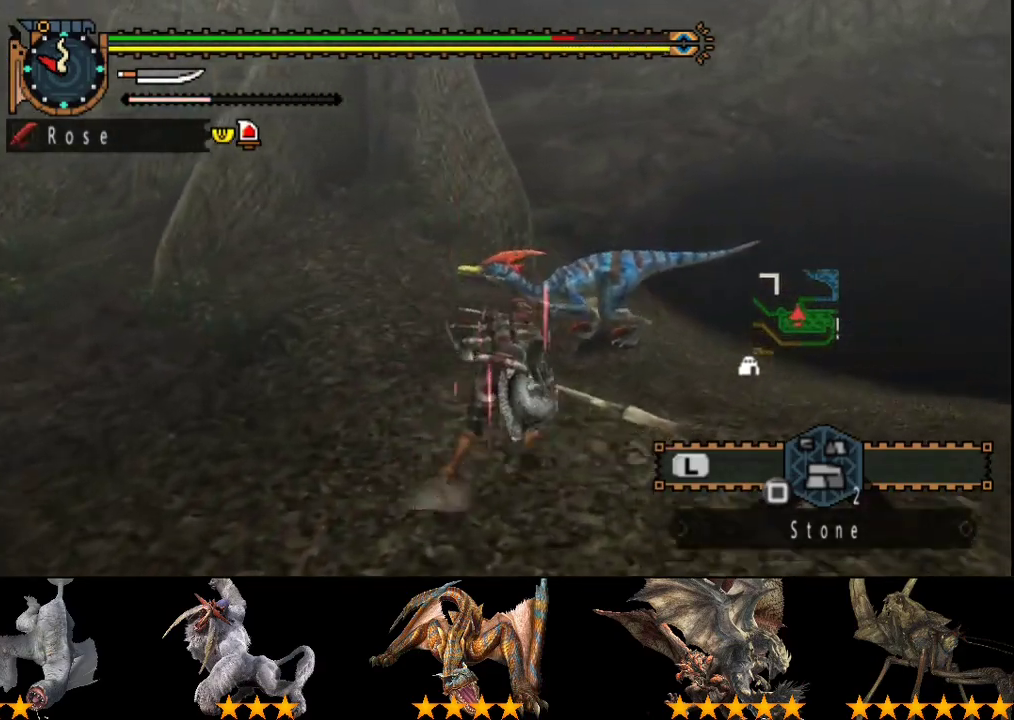
{"buttons": [], "left_stick": "left", "right_stick": "left", "events": [[183, "right_stick", "left"], [250, "left_stick", "up"], [317, "left_stick", "up-left"], [383, "left_stick", "left"]]}
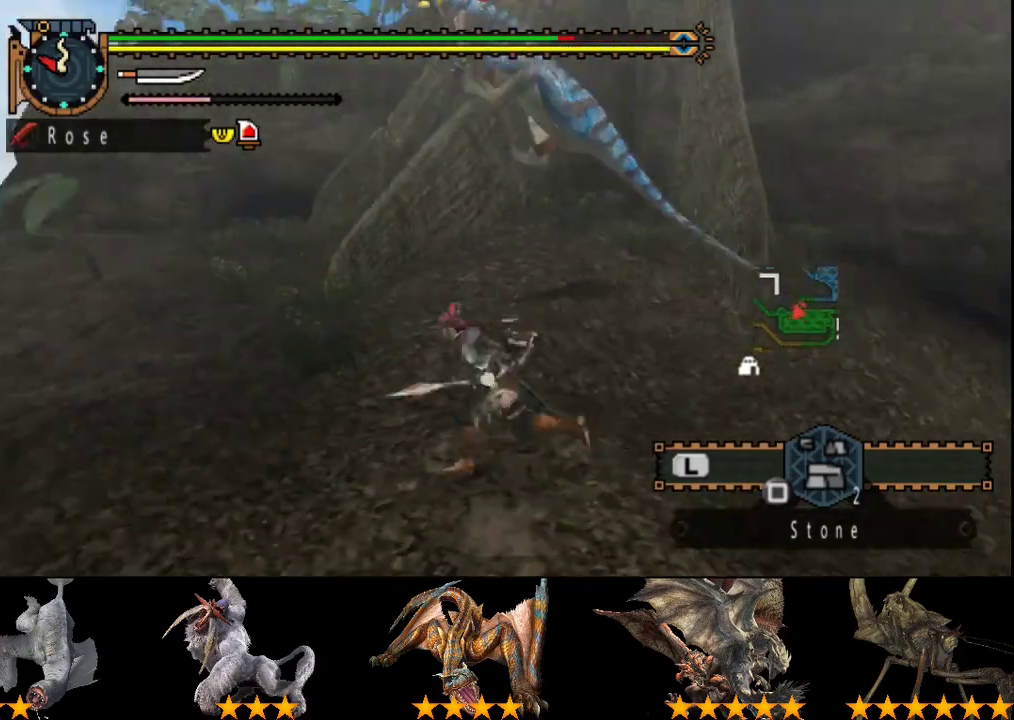
{"buttons": [], "left_stick": "up", "right_stick": "center", "events": [[67, "left_stick", "up-left"], [67, "right_stick", "center"], [267, "left_stick", "up"]]}
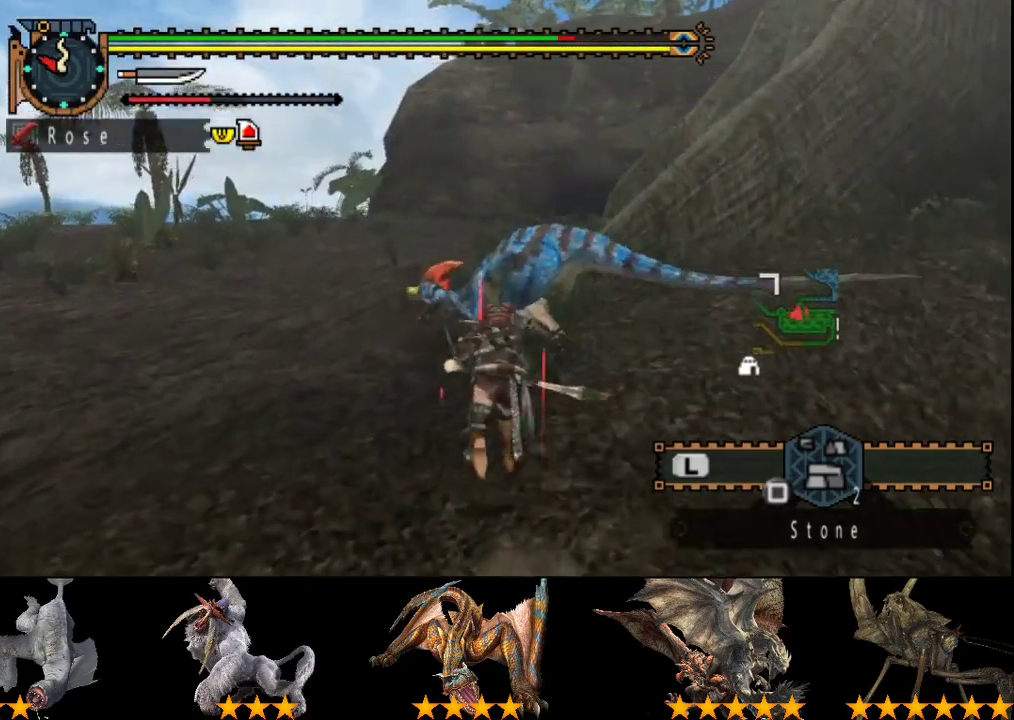
{"buttons": ["TRIANGLE"], "left_stick": "up", "right_stick": "center", "events": [[133, "CIRCLE", "down"], [233, "CIRCLE", "up"], [367, "TRIANGLE", "down"], [433, "TRIANGLE", "up"], [500, "TRIANGLE", "down"]]}
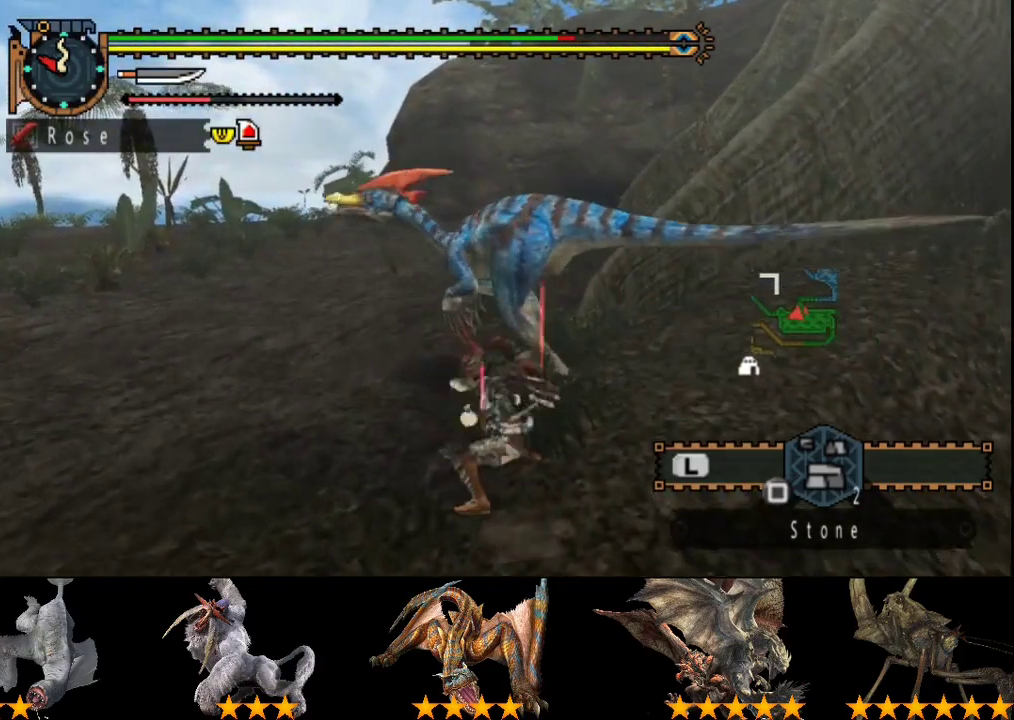
{"buttons": ["TRIANGLE"], "left_stick": "up-right", "right_stick": "center", "events": [[67, "TRIANGLE", "up"], [133, "TRIANGLE", "down"], [133, "left_stick", "up-right"]]}
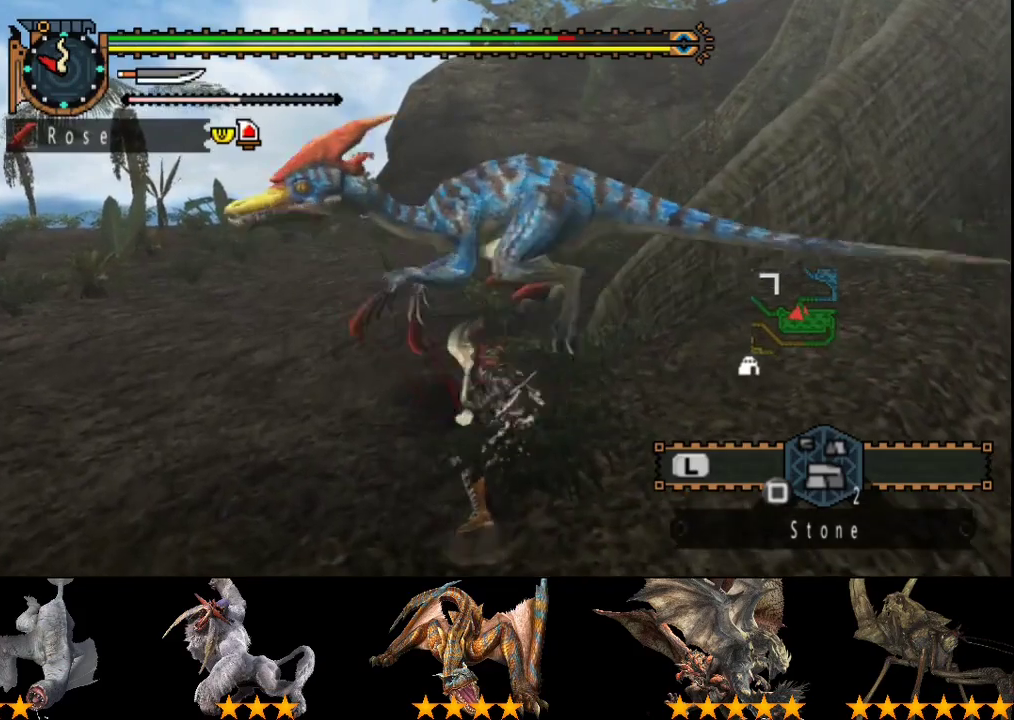
{"buttons": ["TRIANGLE"], "left_stick": "up", "right_stick": "center", "events": [[183, "left_stick", "up"]]}
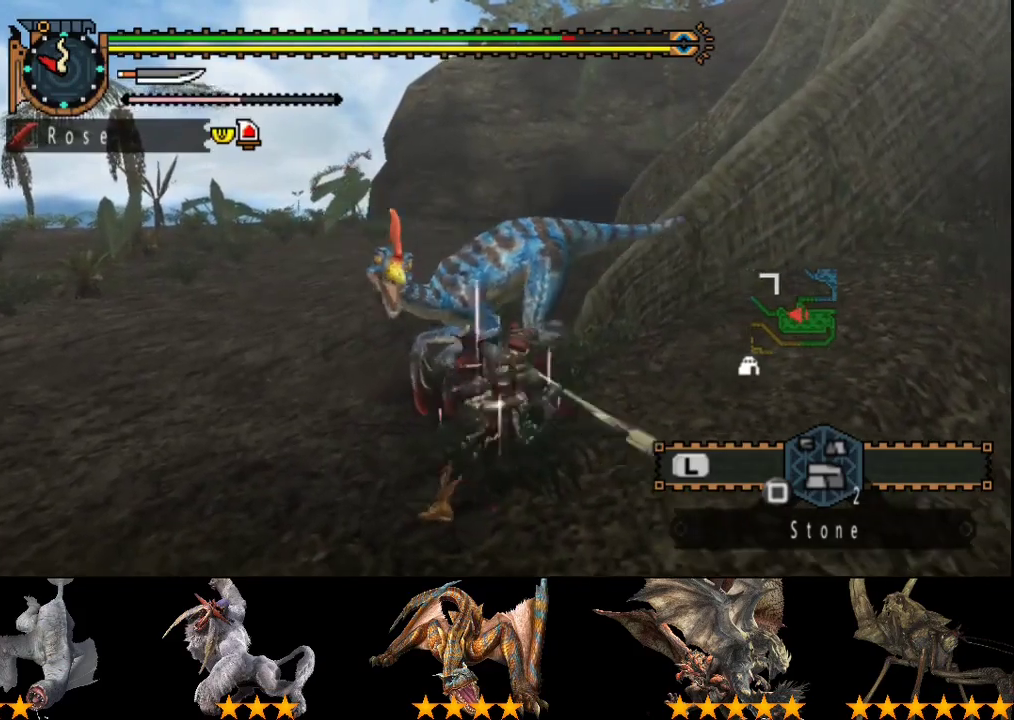
{"buttons": [], "left_stick": "left", "right_stick": "center", "events": [[117, "left_stick", "up-left"], [400, "left_stick", "left"], [467, "TRIANGLE", "up"]]}
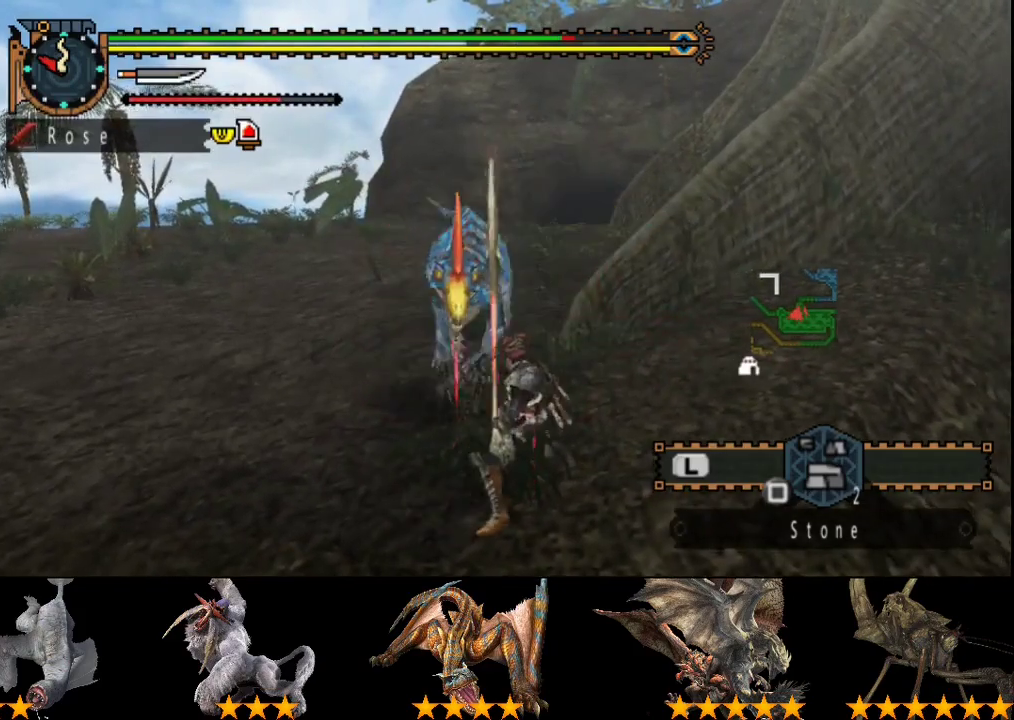
{"buttons": [], "left_stick": "up-left", "right_stick": "center", "events": [[33, "TRIANGLE", "down"], [300, "TRIANGLE", "up"], [433, "left_stick", "up-left"]]}